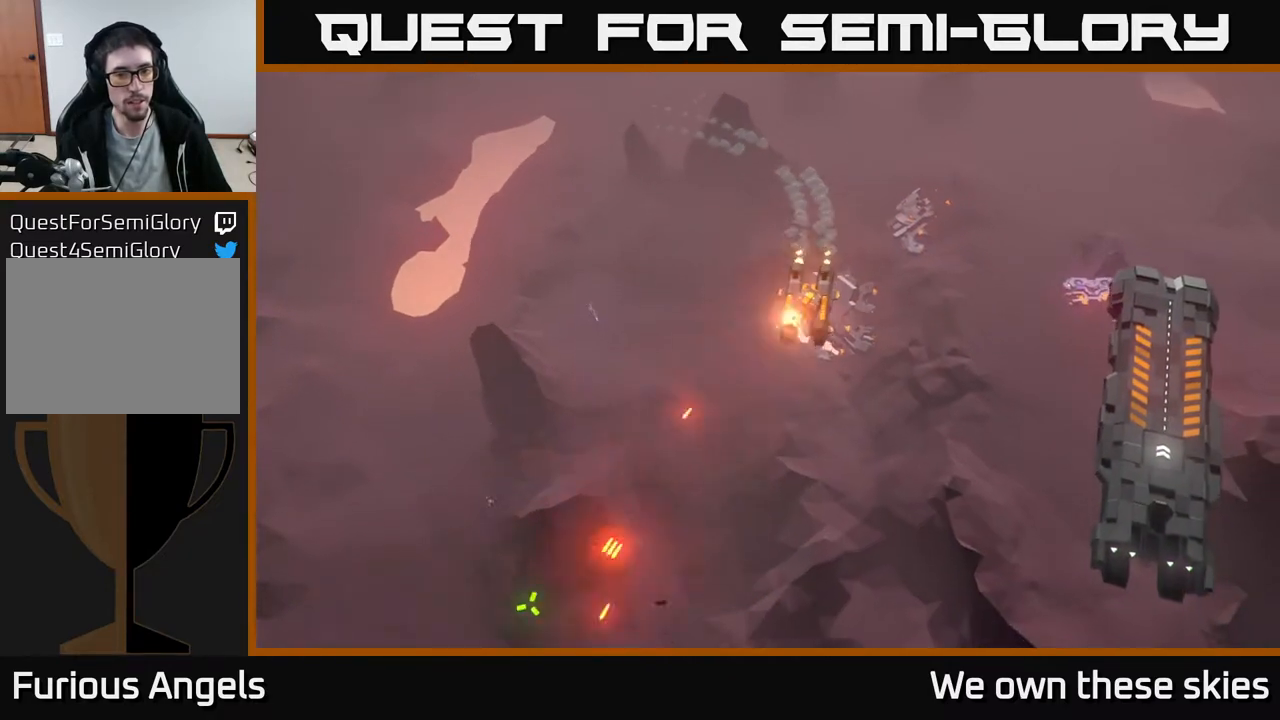
Gameplay with a controller (Xbox layout); each line is a JSON object with the inputs held at the frame after it. "events" lists button and stick changes between this image and that frame as [ms after this image, input, new state], when the widget could be followed in between. Not read: right_stick.
{"buttons": [], "left_stick": "center", "events": [[283, "left_stick", "center"]]}
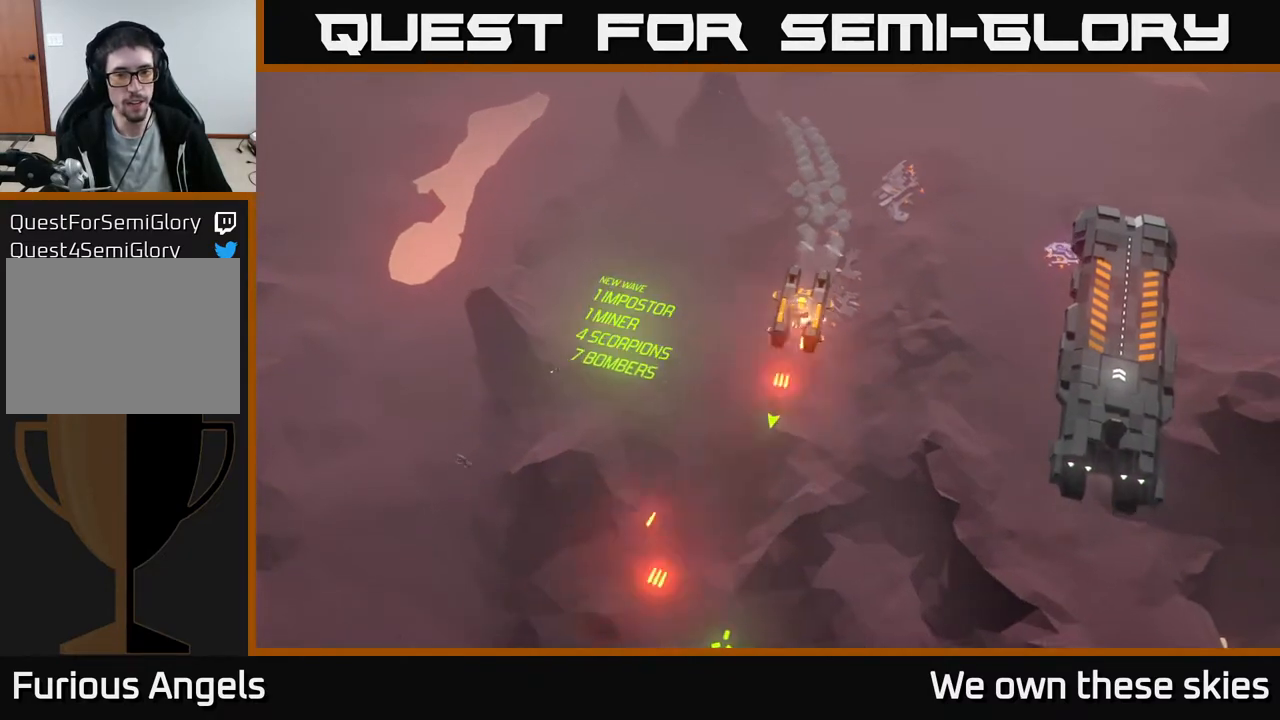
{"buttons": [], "left_stick": "down", "events": [[50, "left_stick", "down"]]}
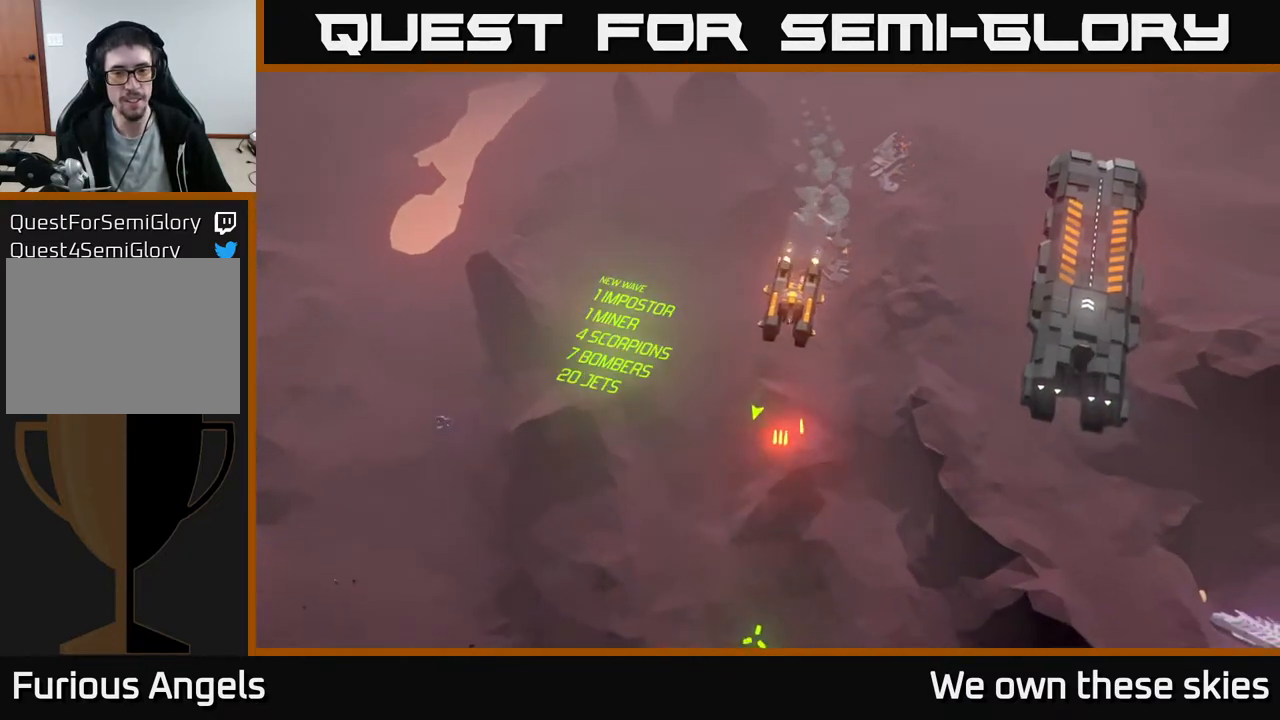
{"buttons": [], "left_stick": "center", "events": [[67, "left_stick", "down-left"], [200, "left_stick", "down"], [433, "left_stick", "center"]]}
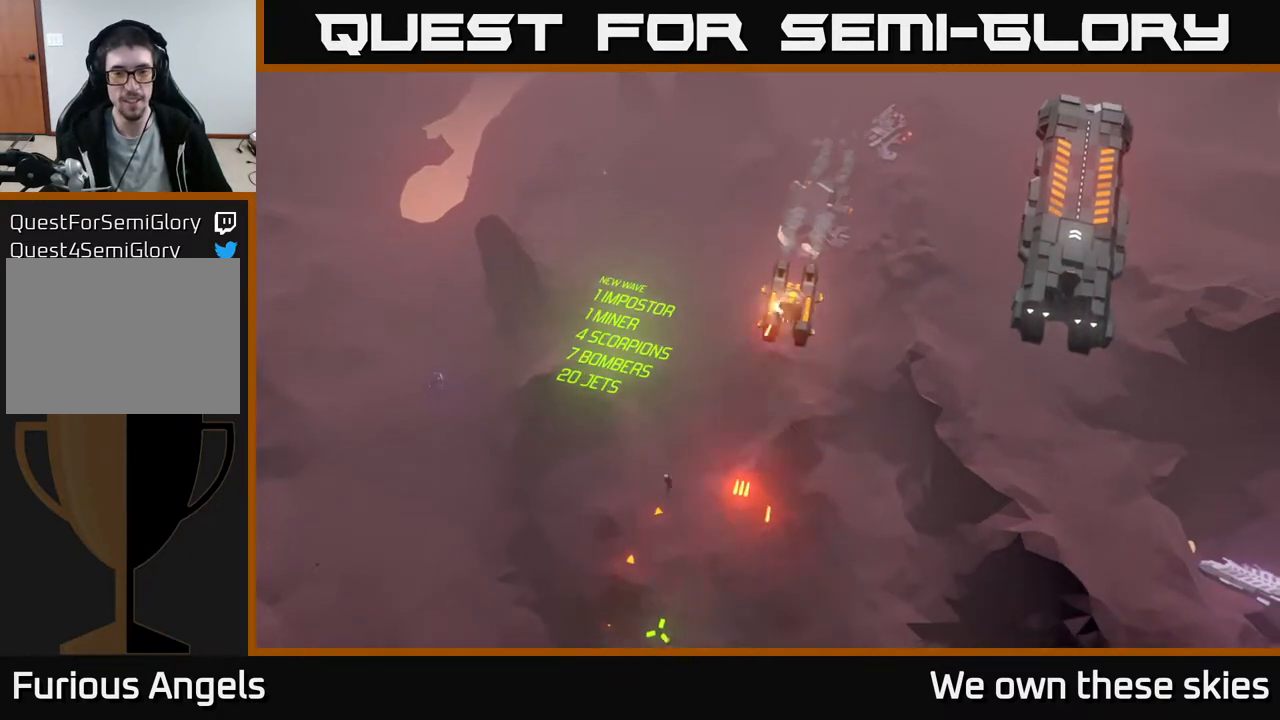
{"buttons": [], "left_stick": "down-left", "events": [[267, "left_stick", "down-left"]]}
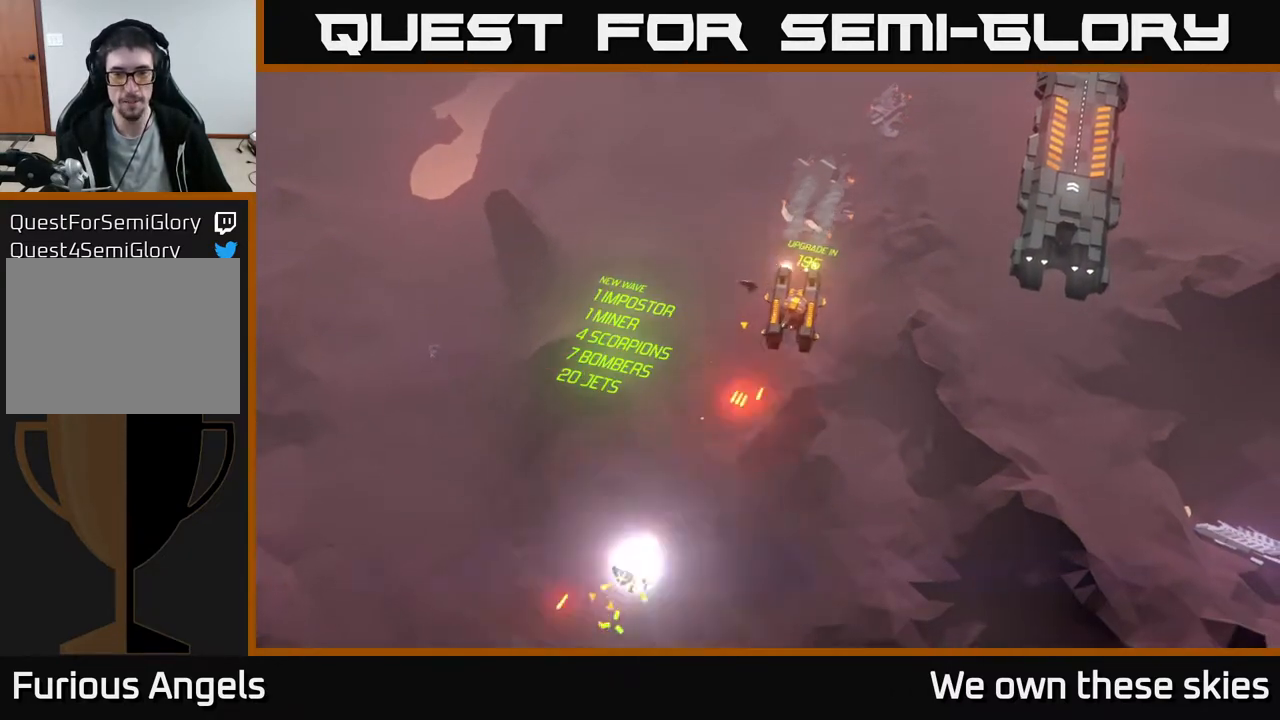
{"buttons": [], "left_stick": "right", "events": [[133, "left_stick", "center"], [417, "left_stick", "right"]]}
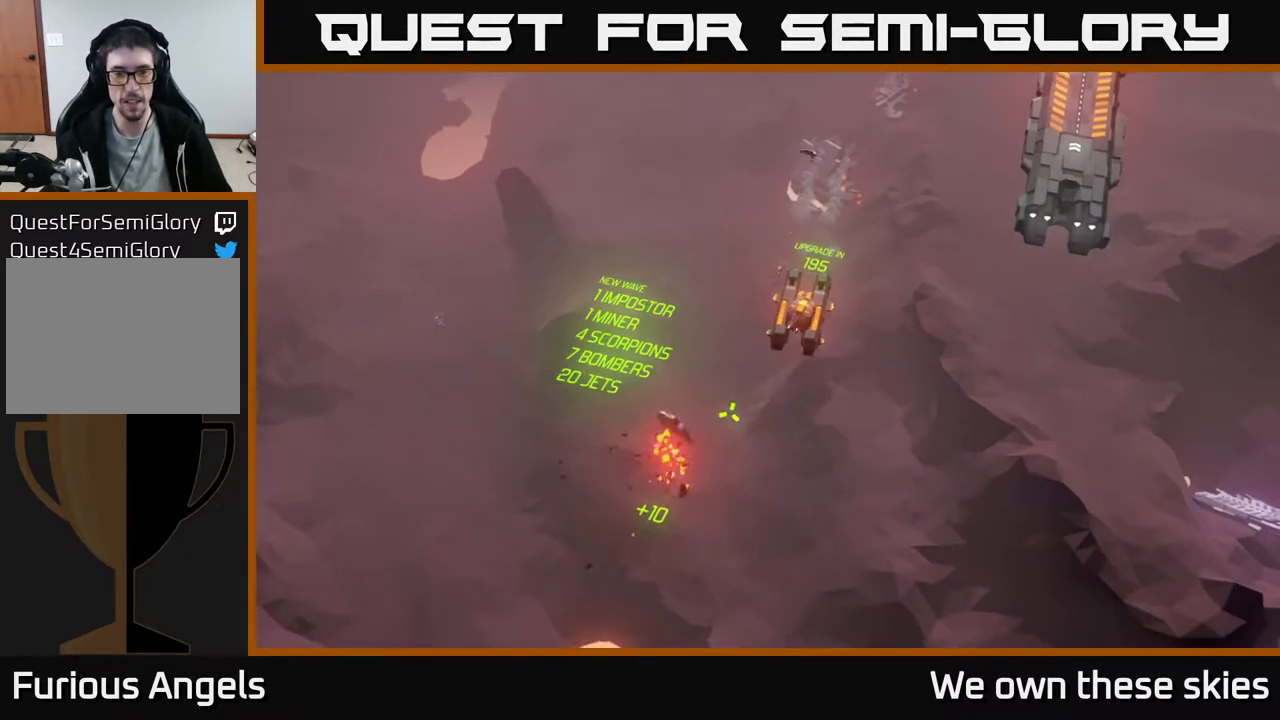
{"buttons": [], "left_stick": "center", "events": [[267, "left_stick", "center"]]}
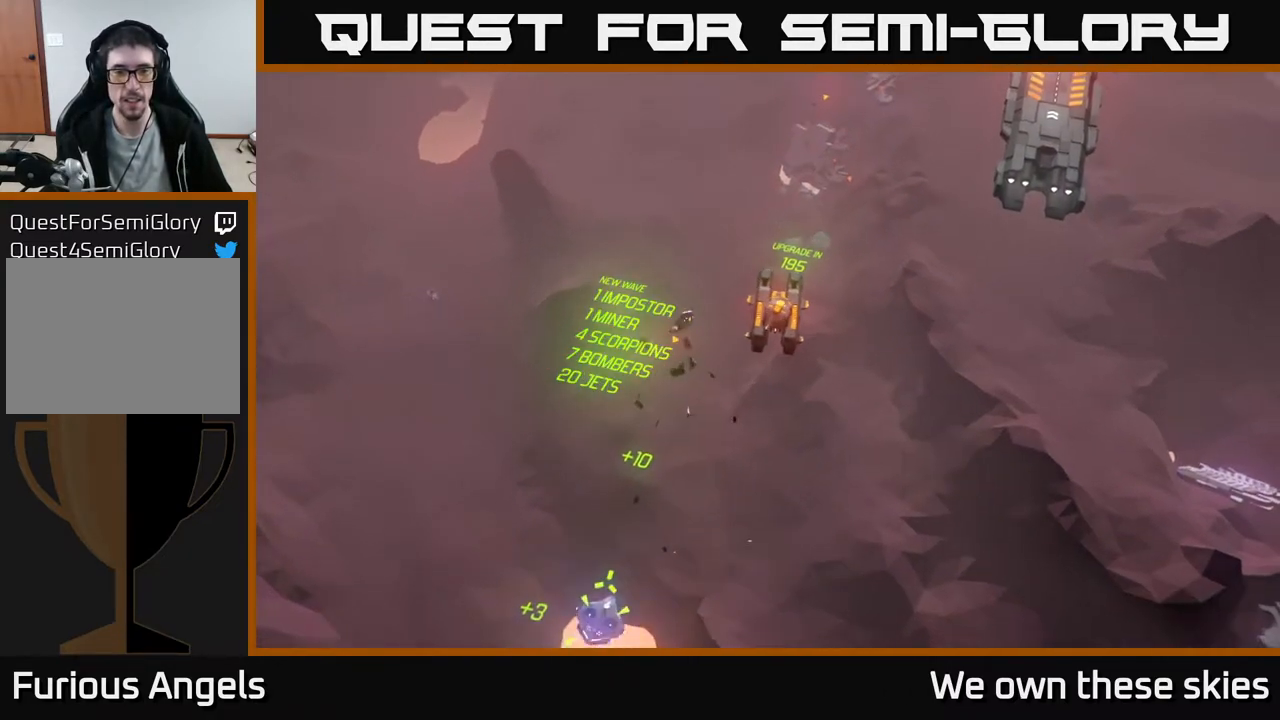
{"buttons": [], "left_stick": "down-left", "events": [[117, "left_stick", "left"], [200, "left_stick", "down-left"]]}
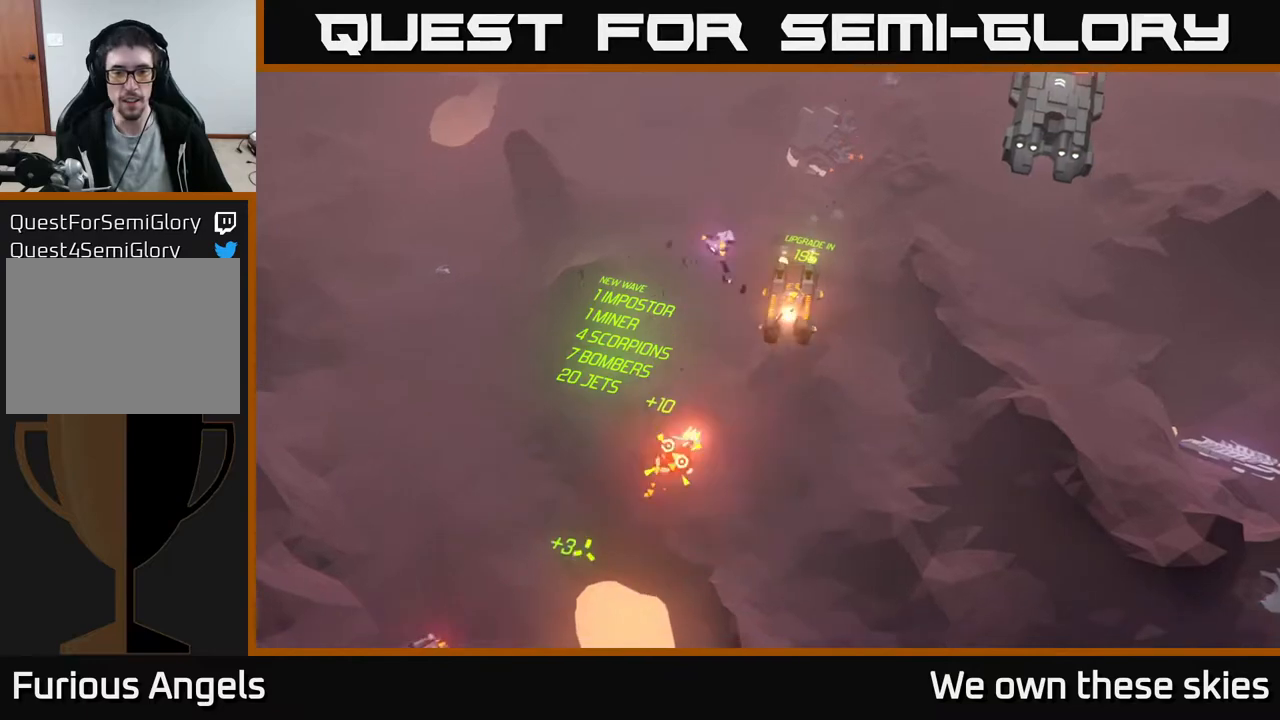
{"buttons": [], "left_stick": "down-left", "events": [[250, "left_stick", "down"], [433, "left_stick", "down-left"]]}
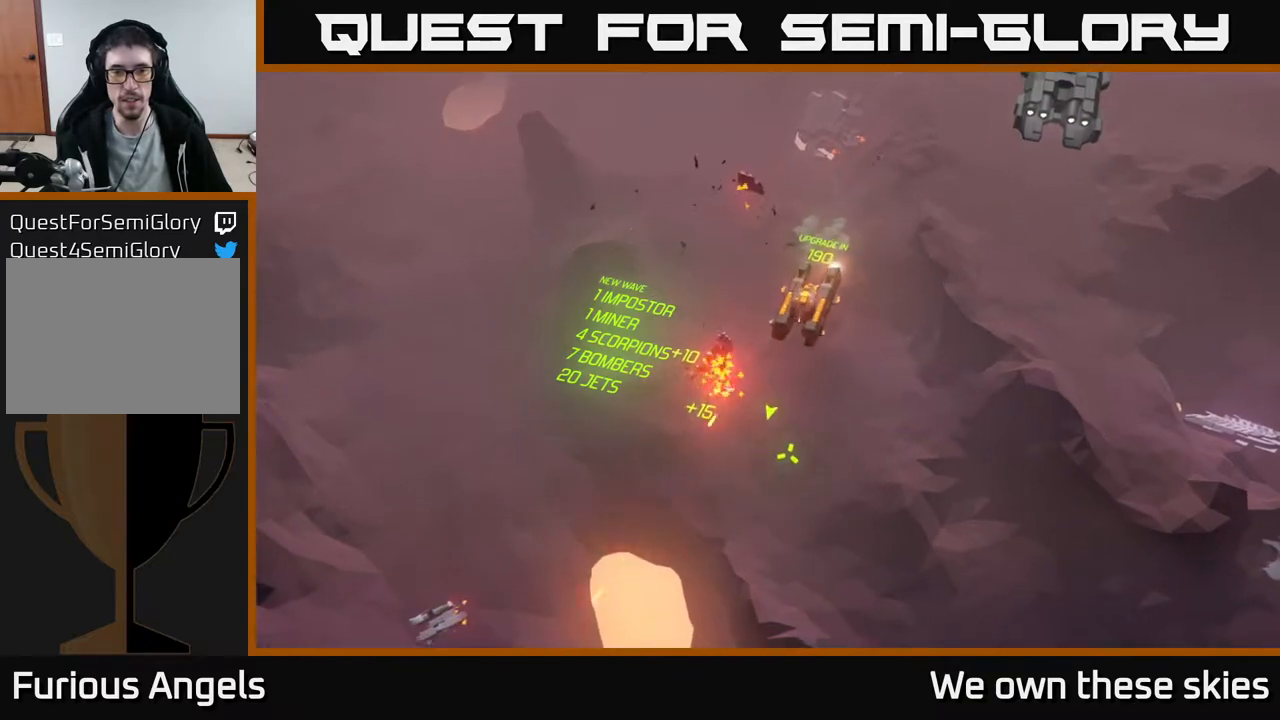
{"buttons": [], "left_stick": "down-left", "events": [[100, "left_stick", "down"], [200, "left_stick", "down-right"], [367, "left_stick", "down-left"]]}
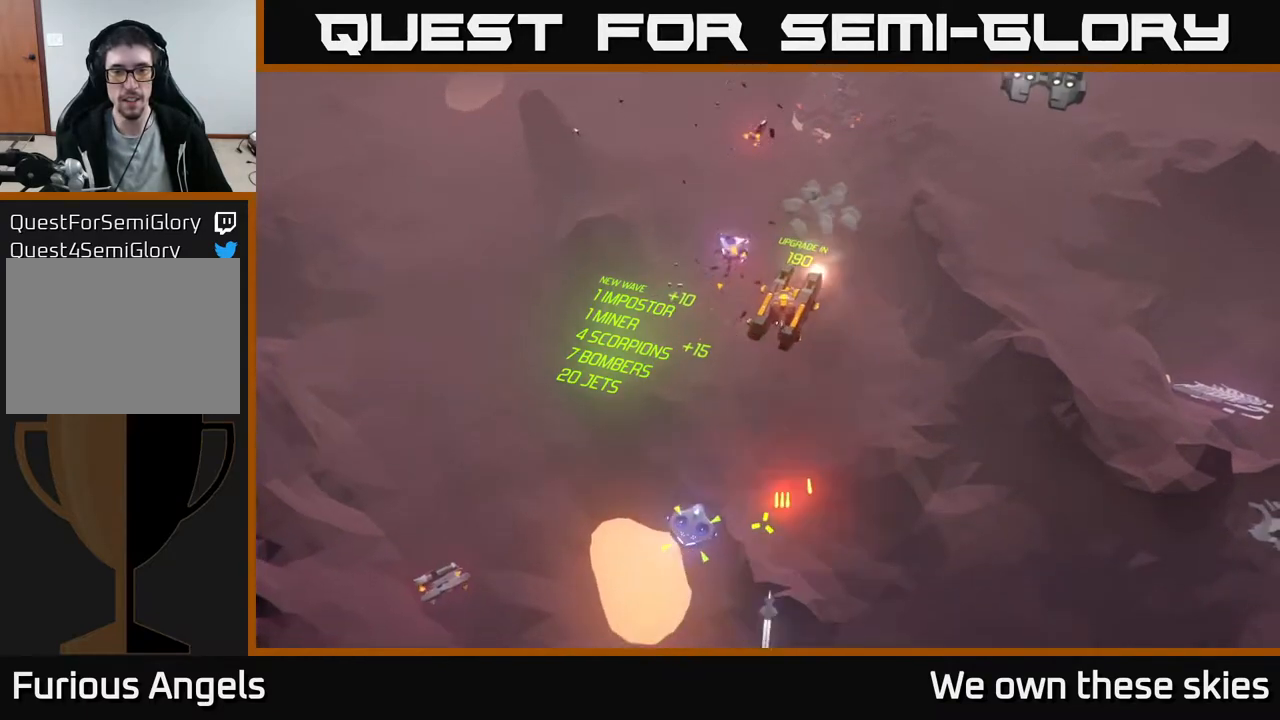
{"buttons": [], "left_stick": "down", "events": [[417, "left_stick", "down"]]}
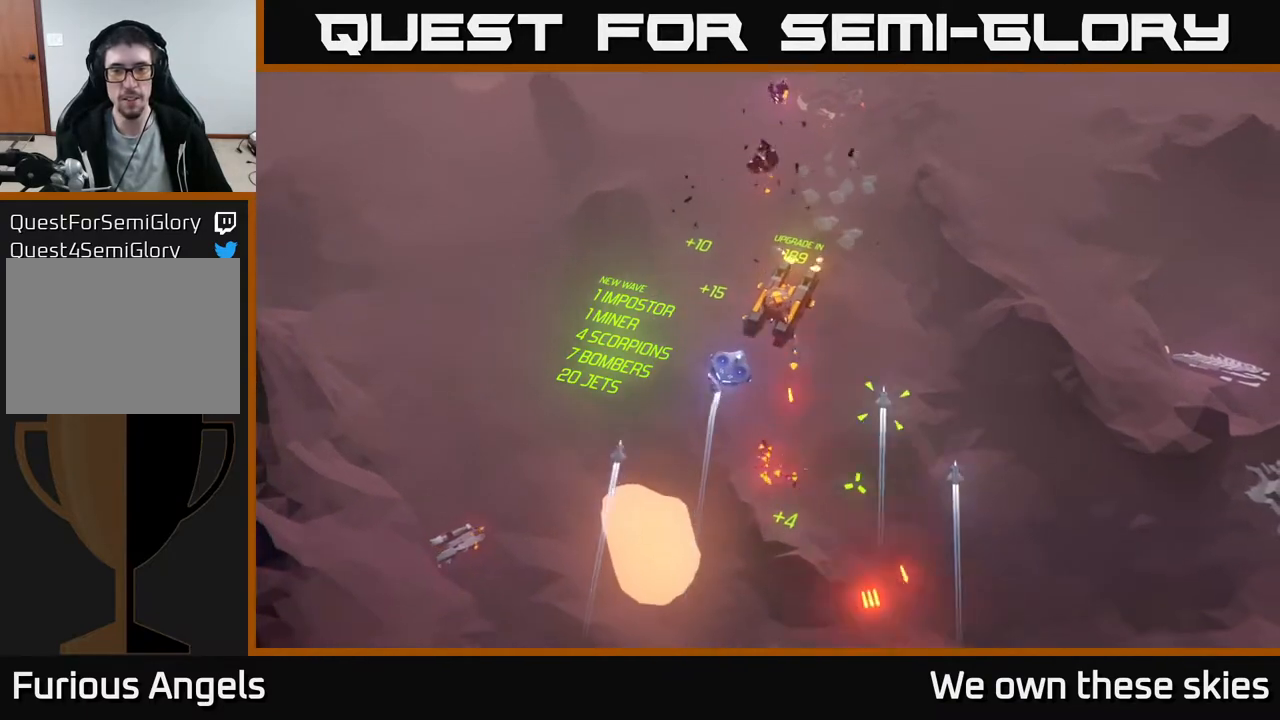
{"buttons": [], "left_stick": "center", "events": [[17, "left_stick", "down-right"], [317, "left_stick", "up-right"], [367, "left_stick", "up"], [483, "left_stick", "center"]]}
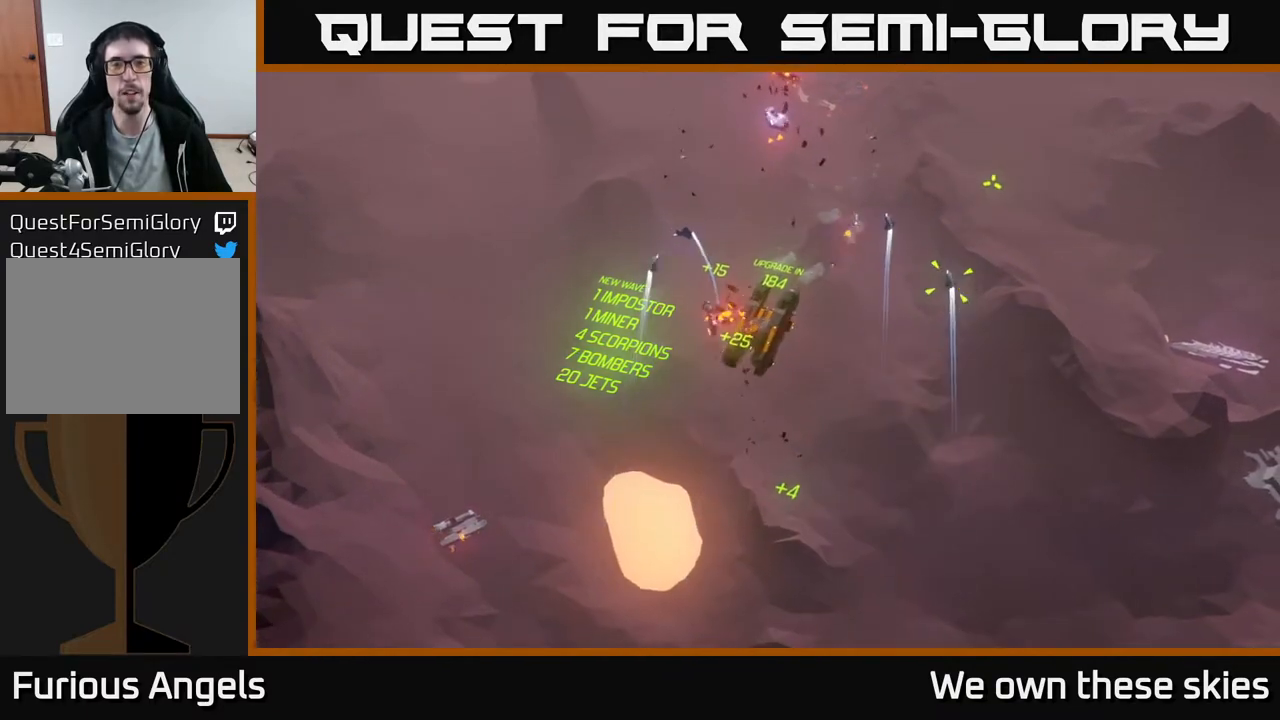
{"buttons": [], "left_stick": "up", "events": [[150, "left_stick", "up-right"], [233, "left_stick", "up"]]}
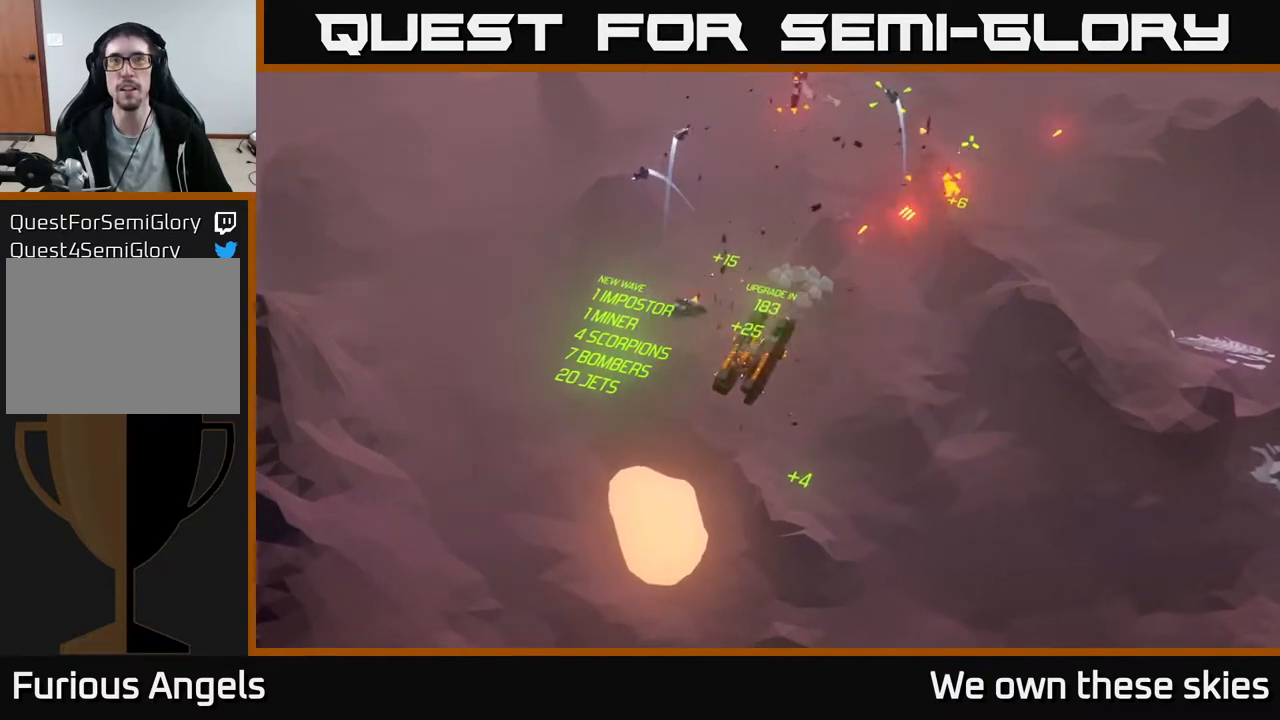
{"buttons": [], "left_stick": "up-right", "events": [[33, "left_stick", "up-right"]]}
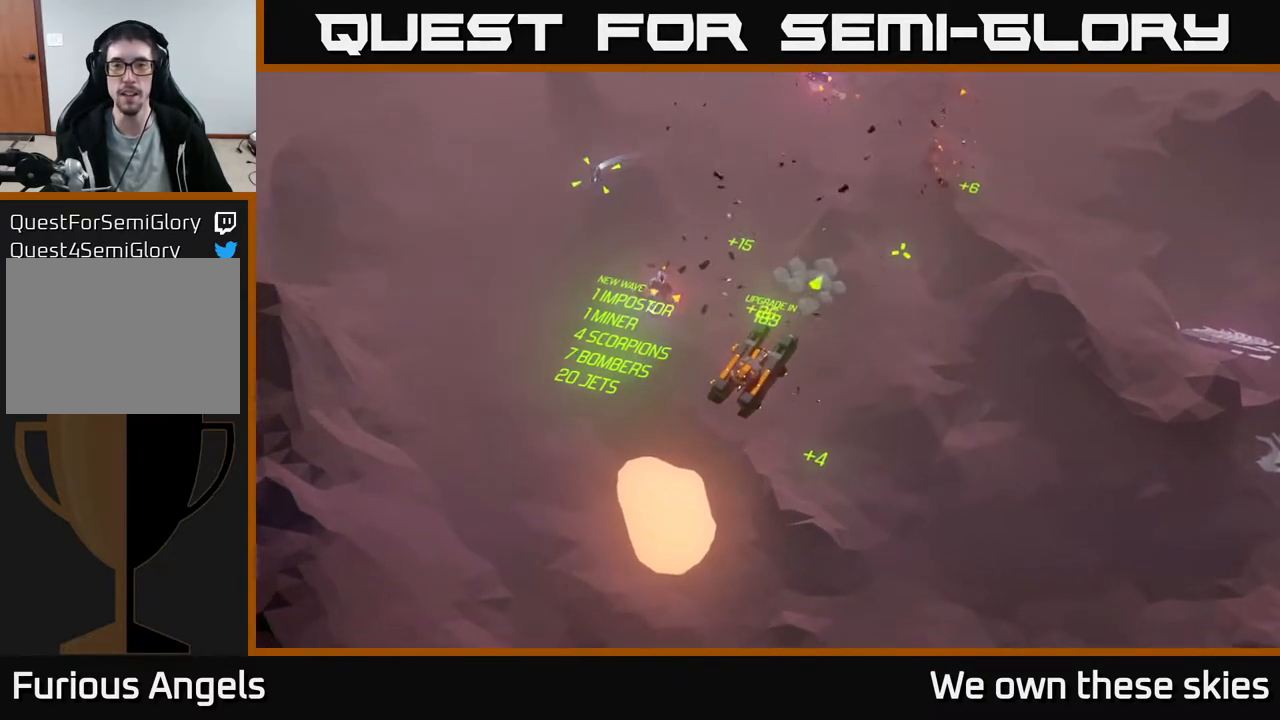
{"buttons": [], "left_stick": "right", "events": [[17, "left_stick", "center"], [450, "left_stick", "right"]]}
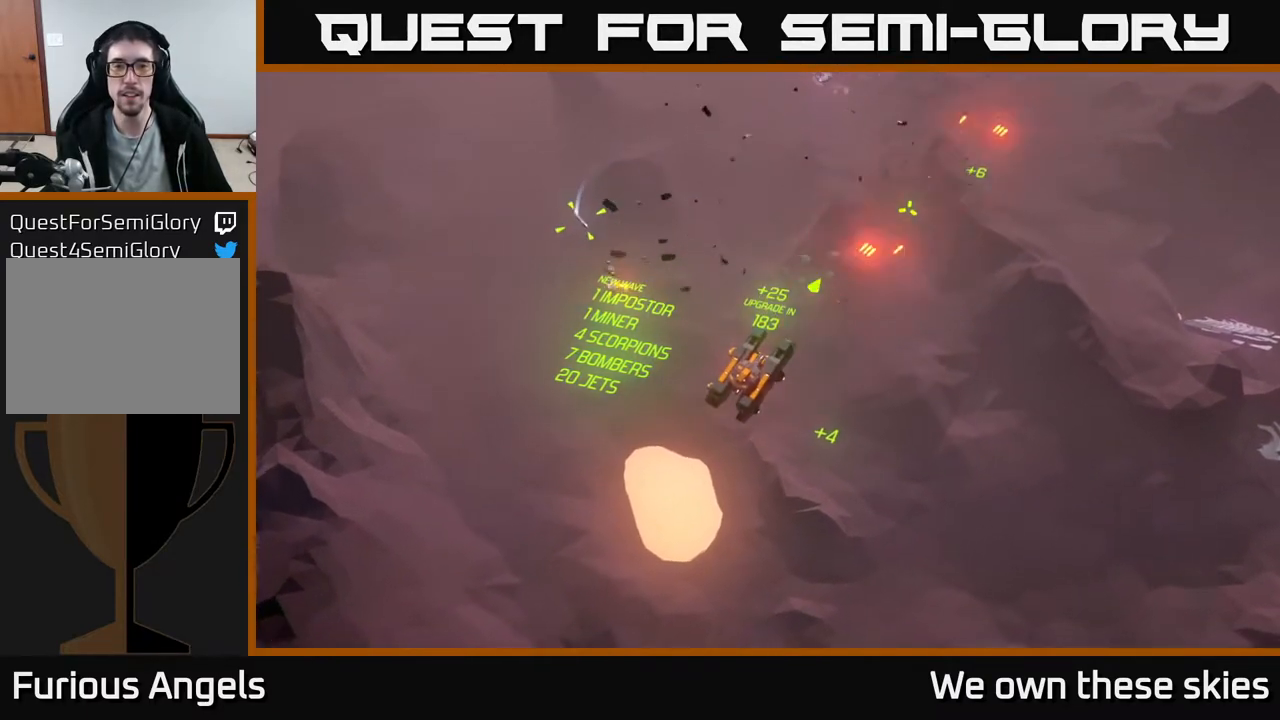
{"buttons": [], "left_stick": "up-right", "events": [[467, "left_stick", "up-right"]]}
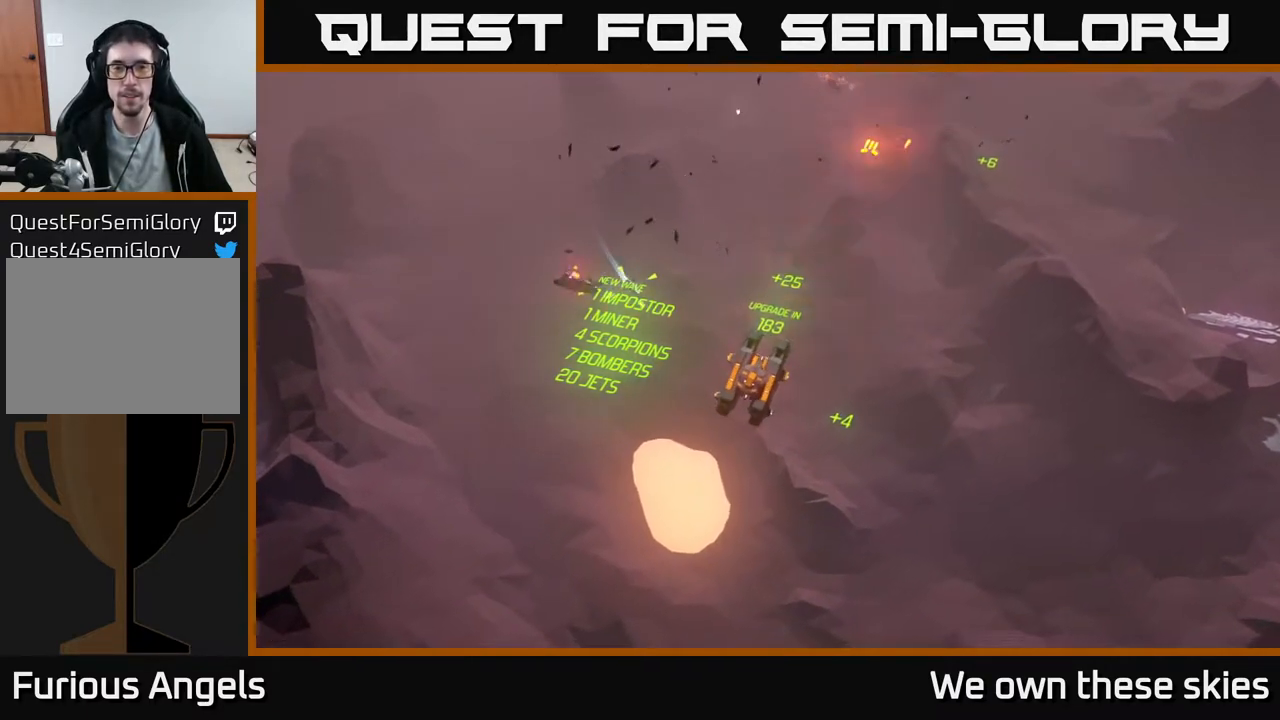
{"buttons": [], "left_stick": "up-right", "events": [[183, "left_stick", "center"], [300, "left_stick", "up-right"]]}
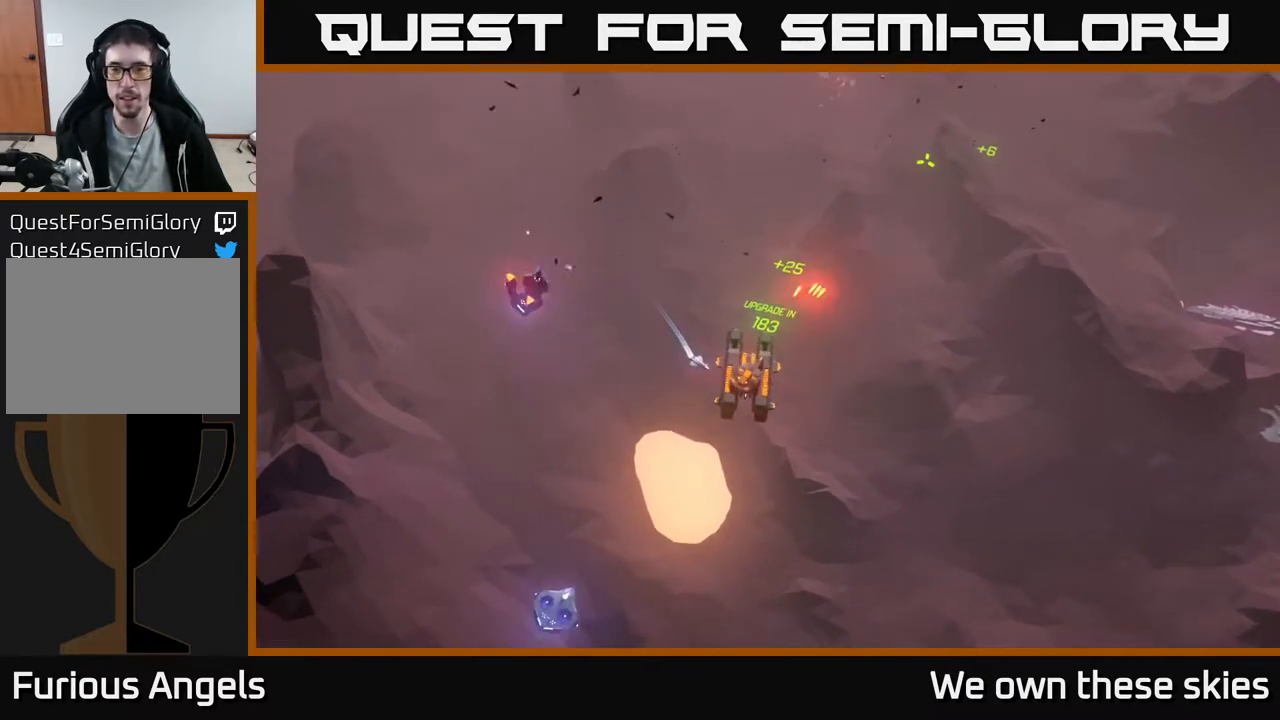
{"buttons": [], "left_stick": "up-right", "events": []}
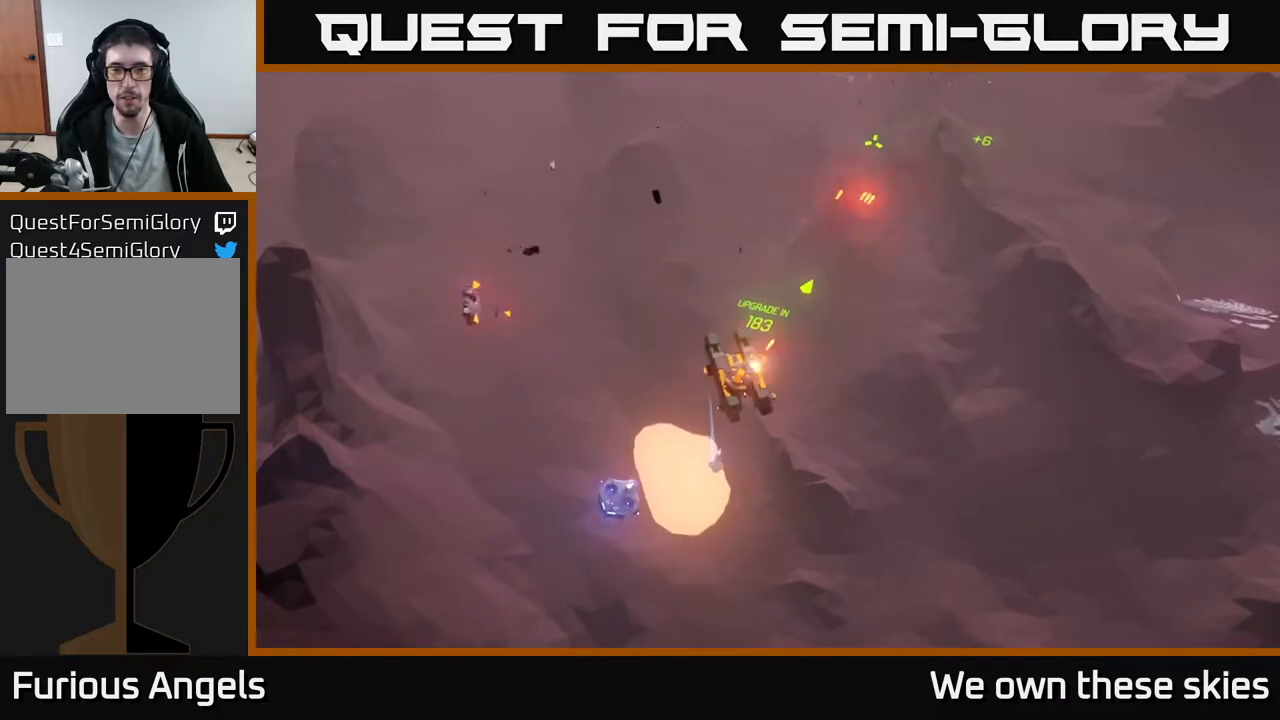
{"buttons": [], "left_stick": "right", "events": [[367, "left_stick", "right"]]}
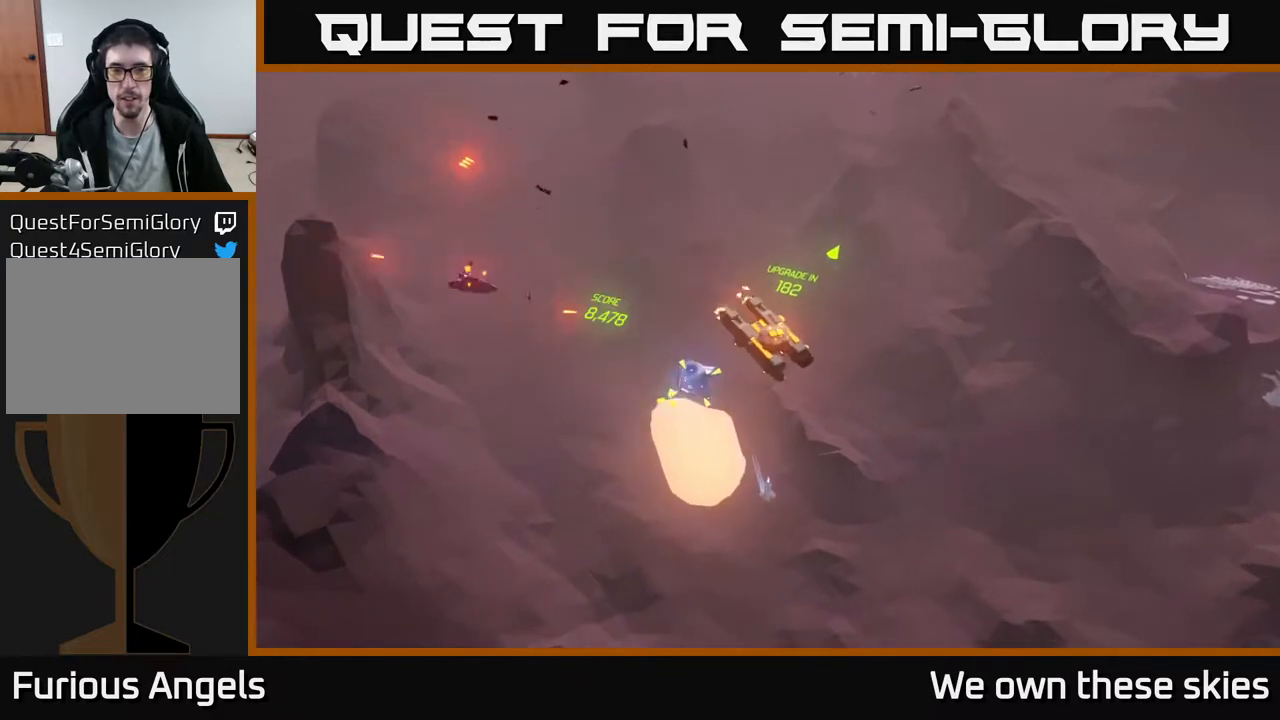
{"buttons": [], "left_stick": "up-right", "events": [[50, "left_stick", "up-right"]]}
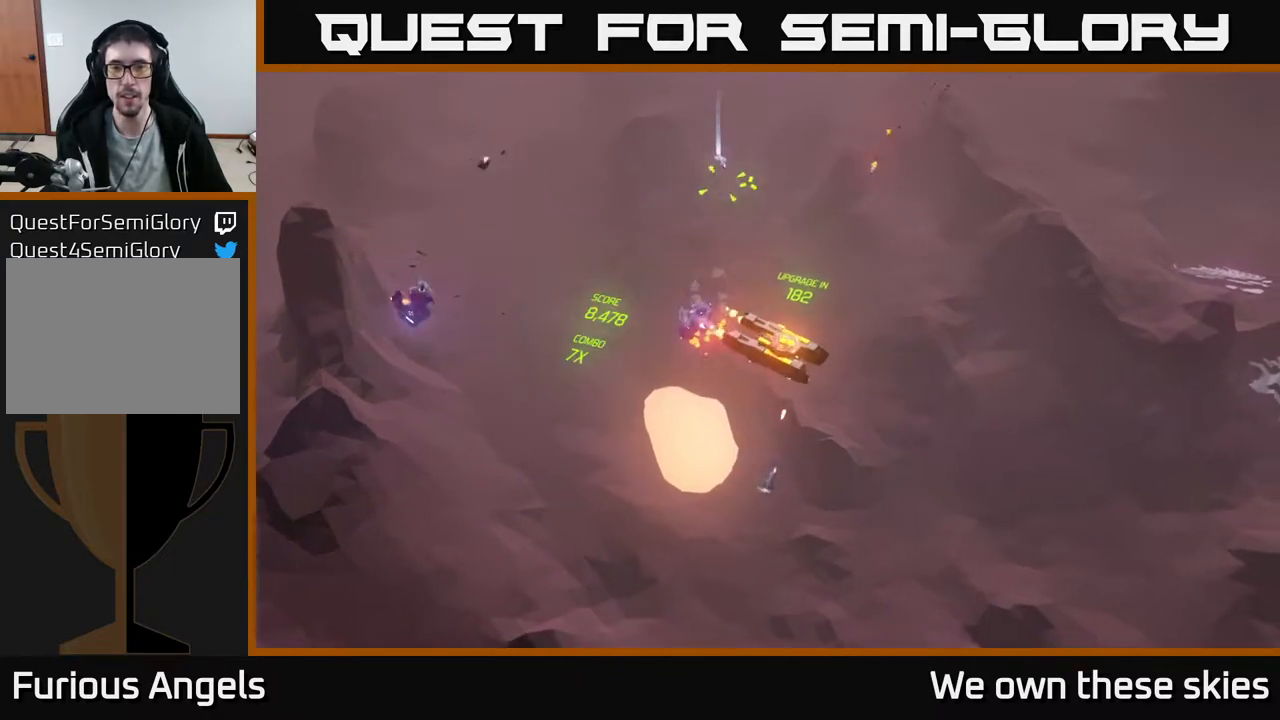
{"buttons": [], "left_stick": "up", "events": [[133, "left_stick", "up"]]}
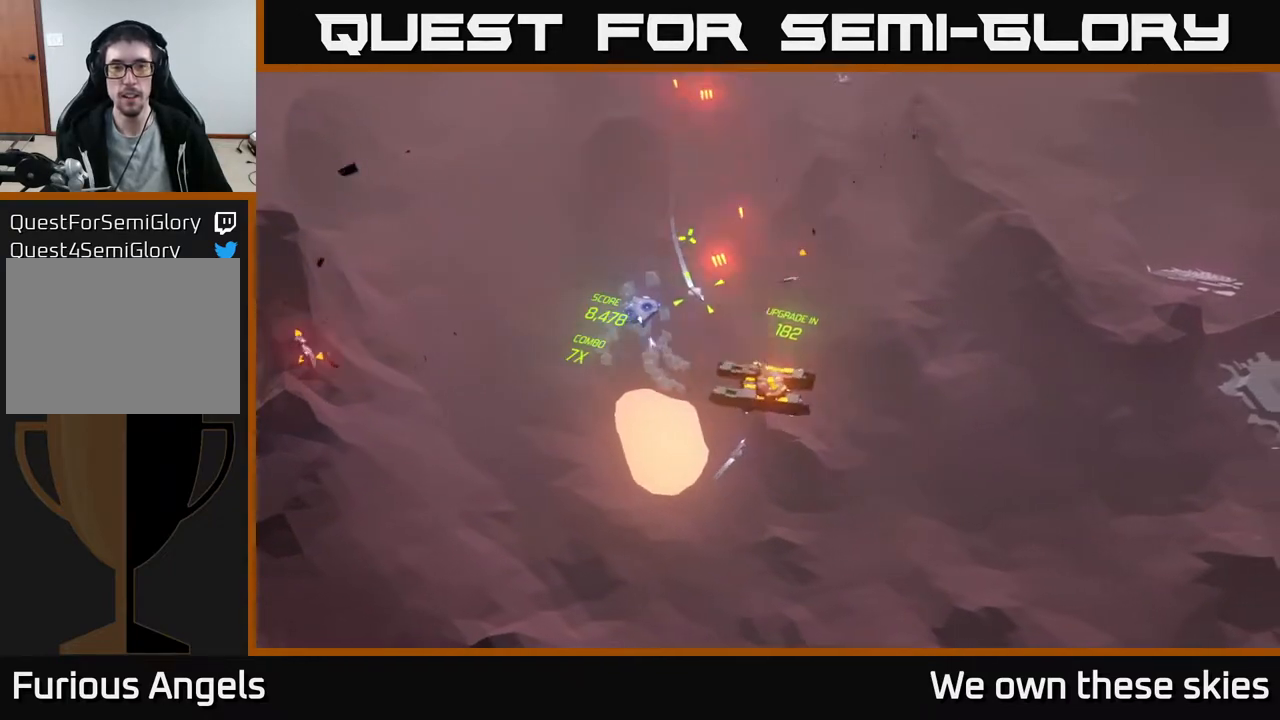
{"buttons": [], "left_stick": "up", "events": [[133, "left_stick", "center"], [350, "left_stick", "up"]]}
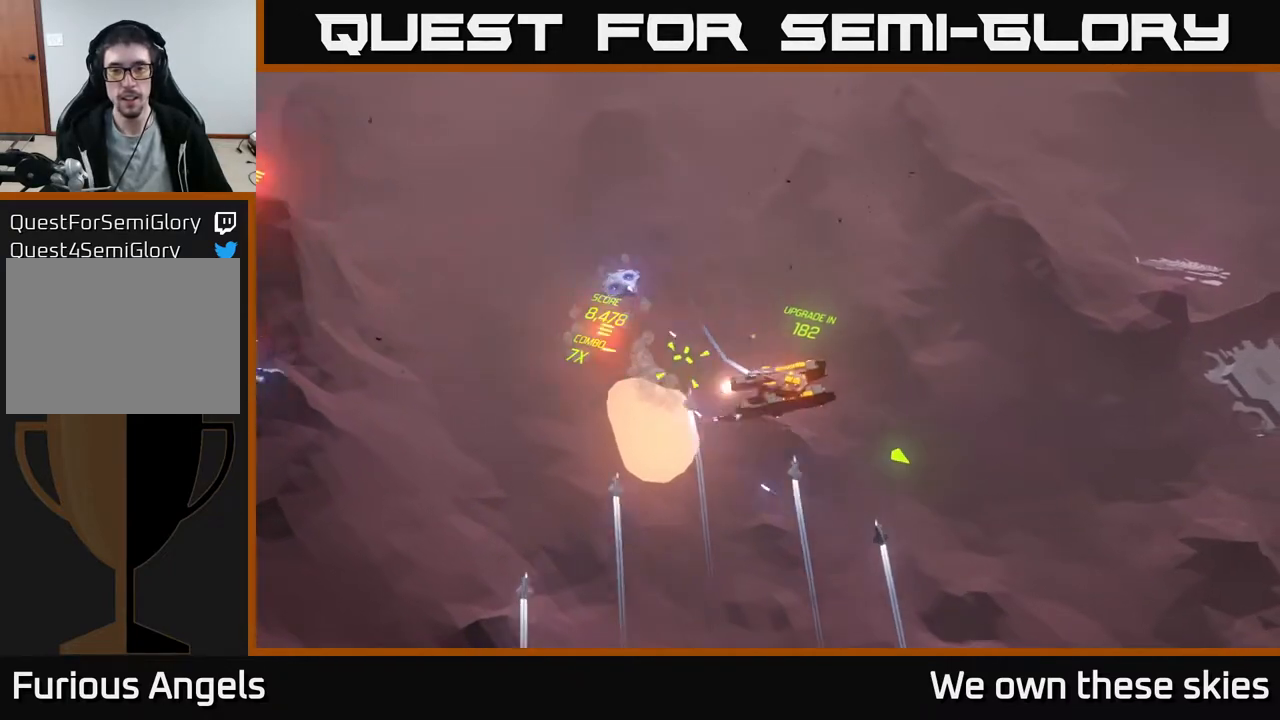
{"buttons": [], "left_stick": "up", "events": []}
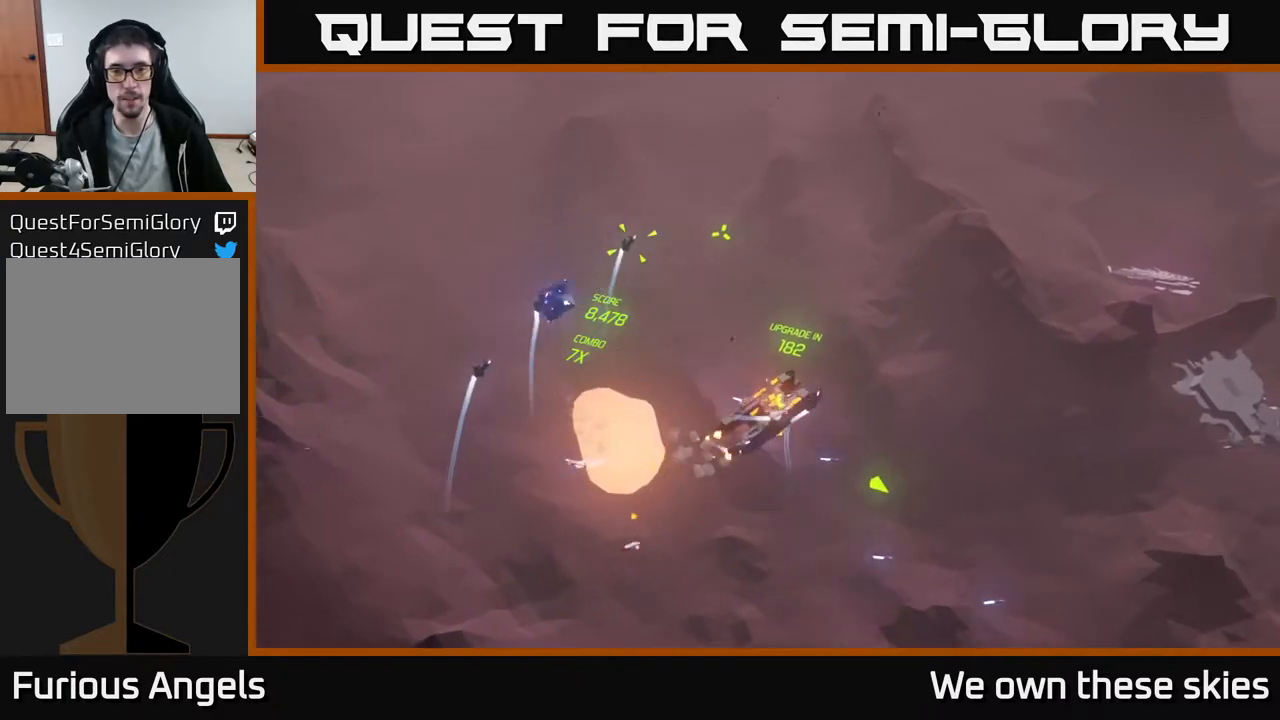
{"buttons": [], "left_stick": "center", "events": [[67, "left_stick", "up-left"], [300, "left_stick", "center"]]}
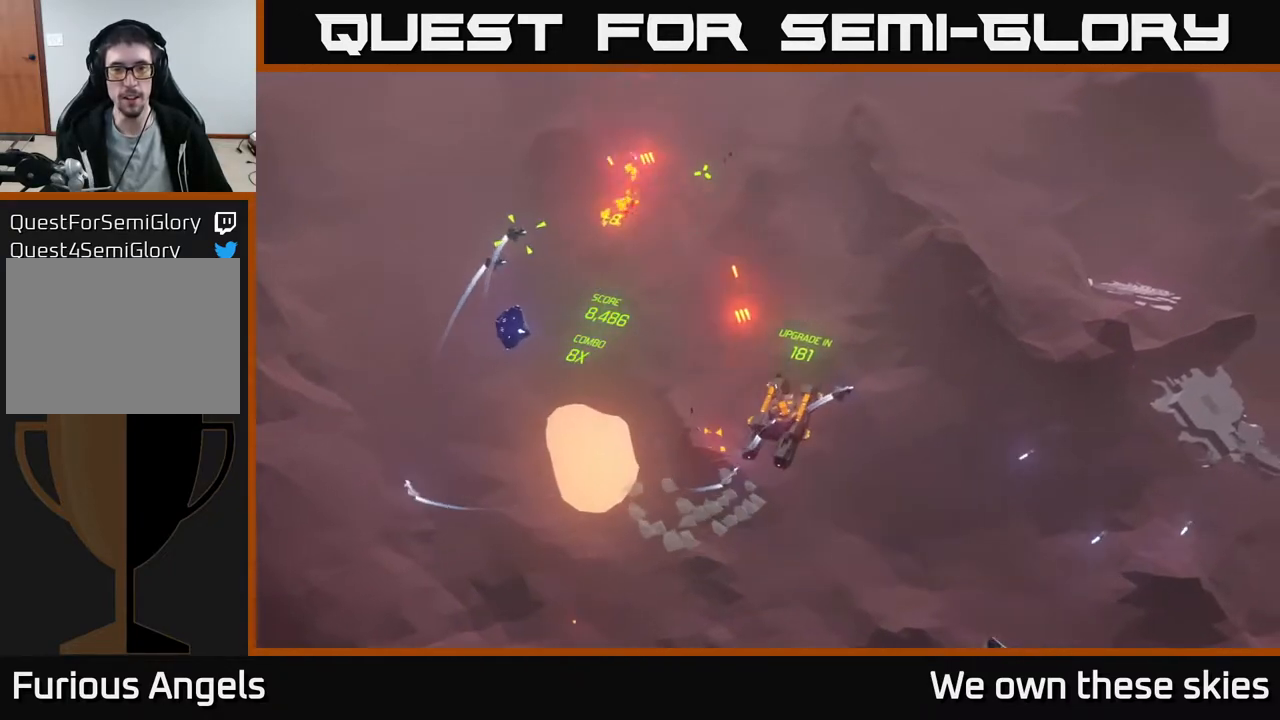
{"buttons": [], "left_stick": "center", "events": [[200, "left_stick", "up"], [400, "left_stick", "center"]]}
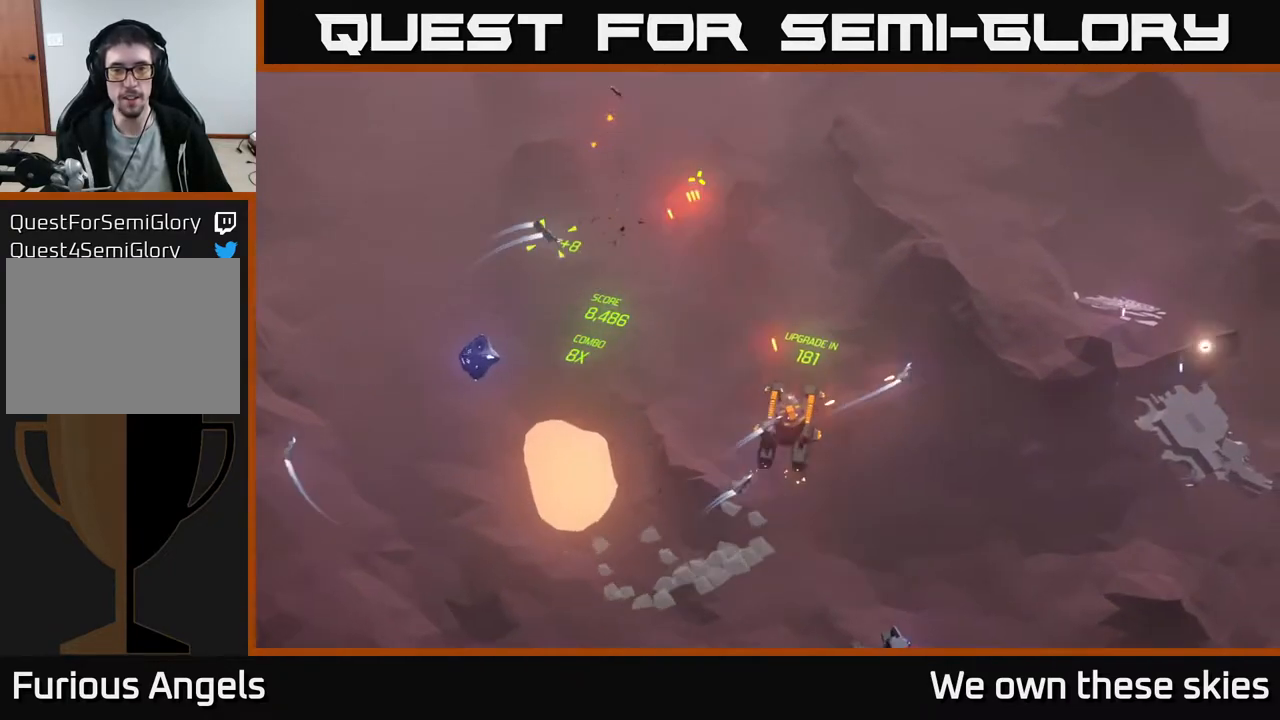
{"buttons": [], "left_stick": "center", "events": []}
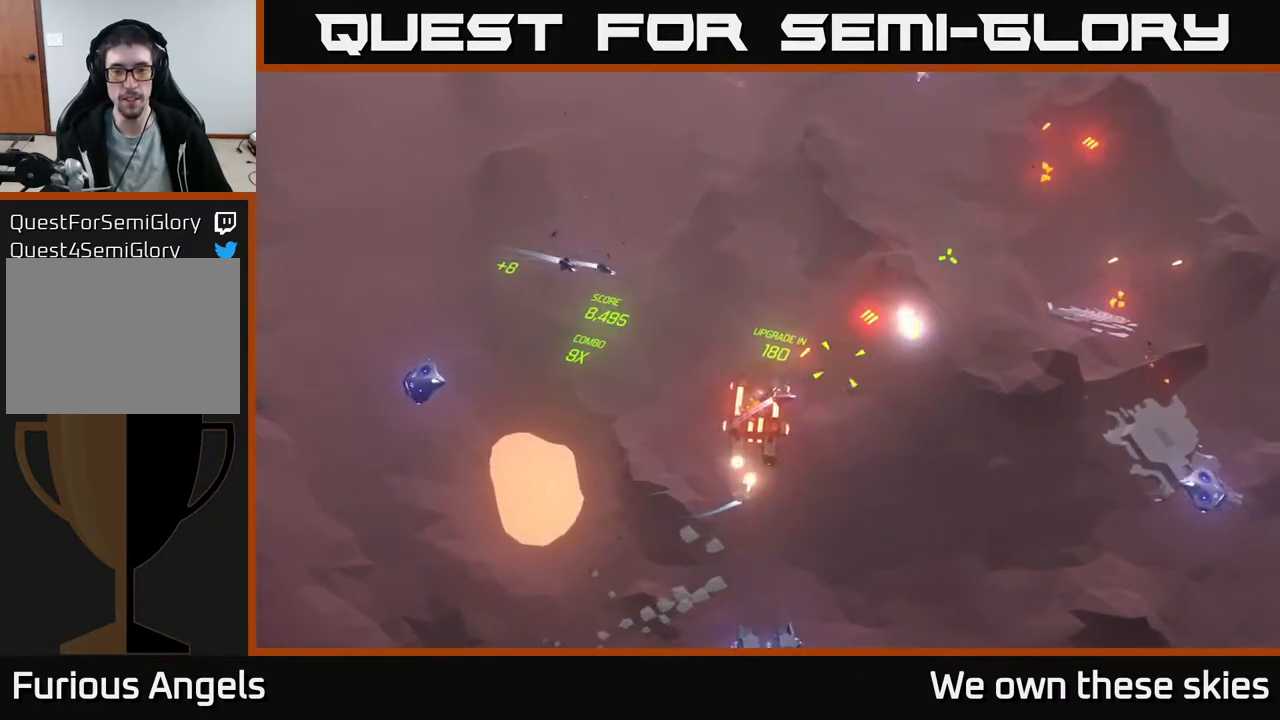
{"buttons": [], "left_stick": "center", "events": []}
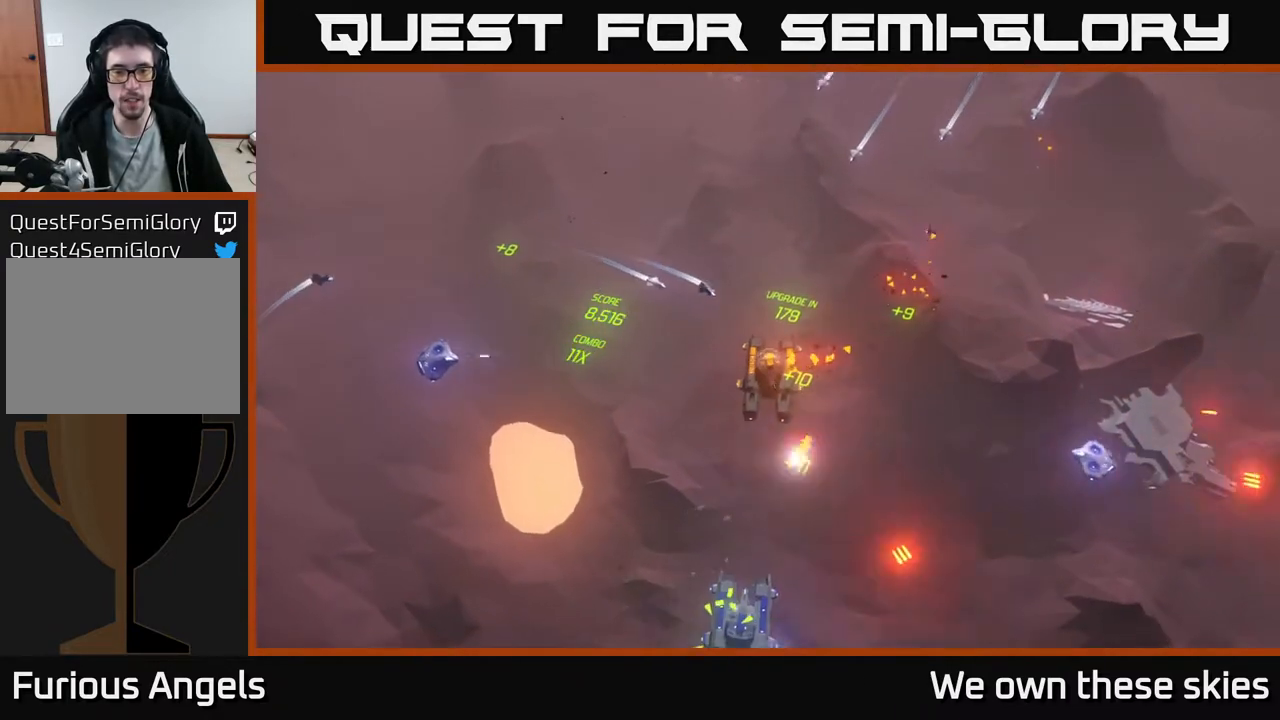
{"buttons": [], "left_stick": "center", "events": []}
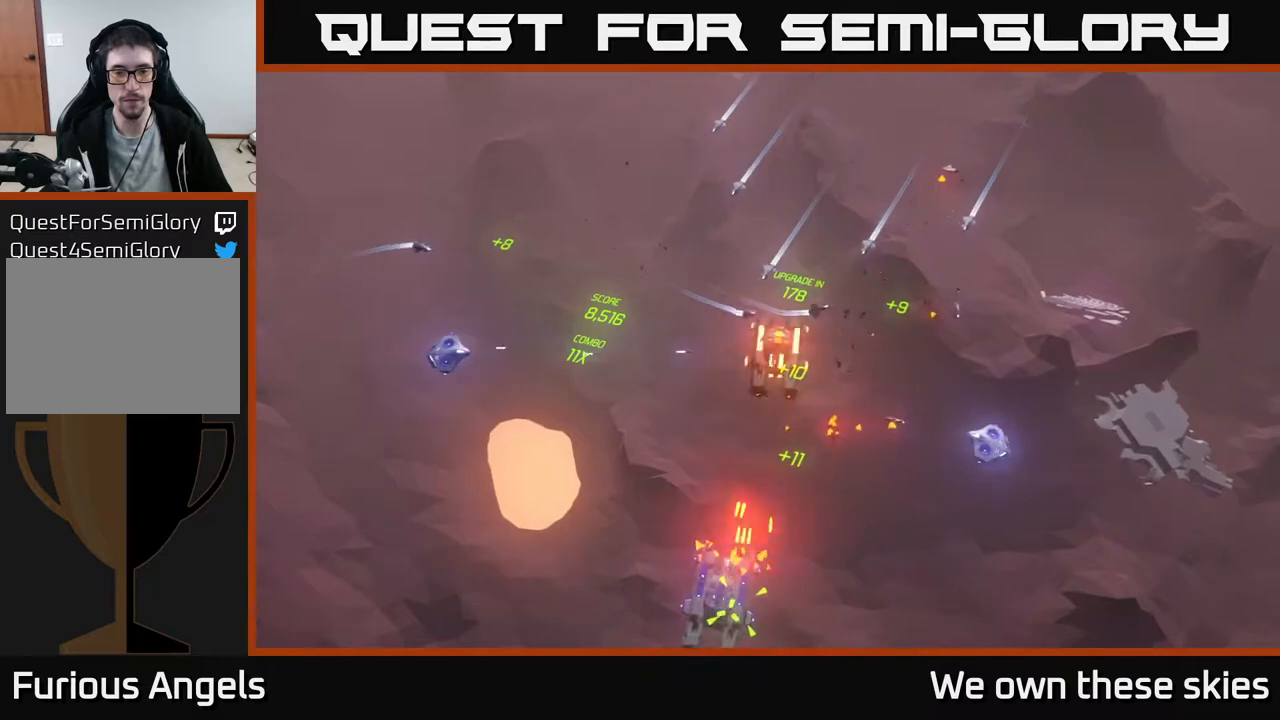
{"buttons": [], "left_stick": "center", "events": []}
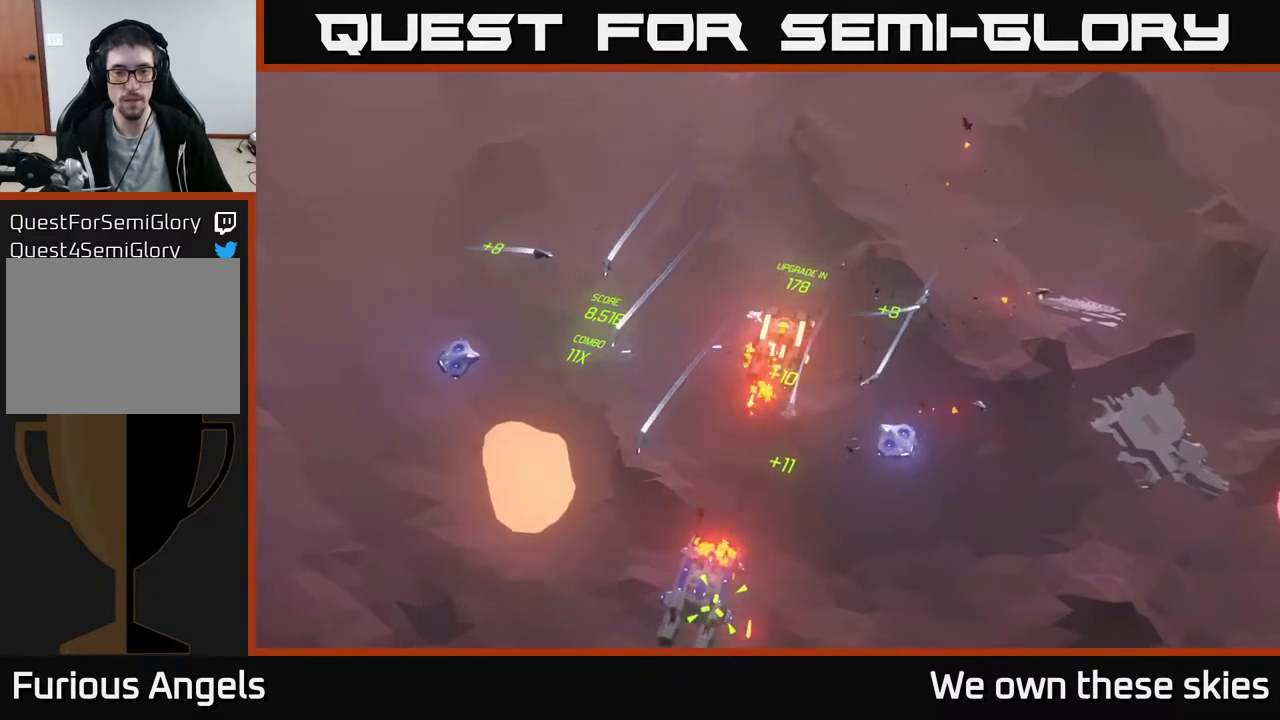
{"buttons": [], "left_stick": "center", "events": []}
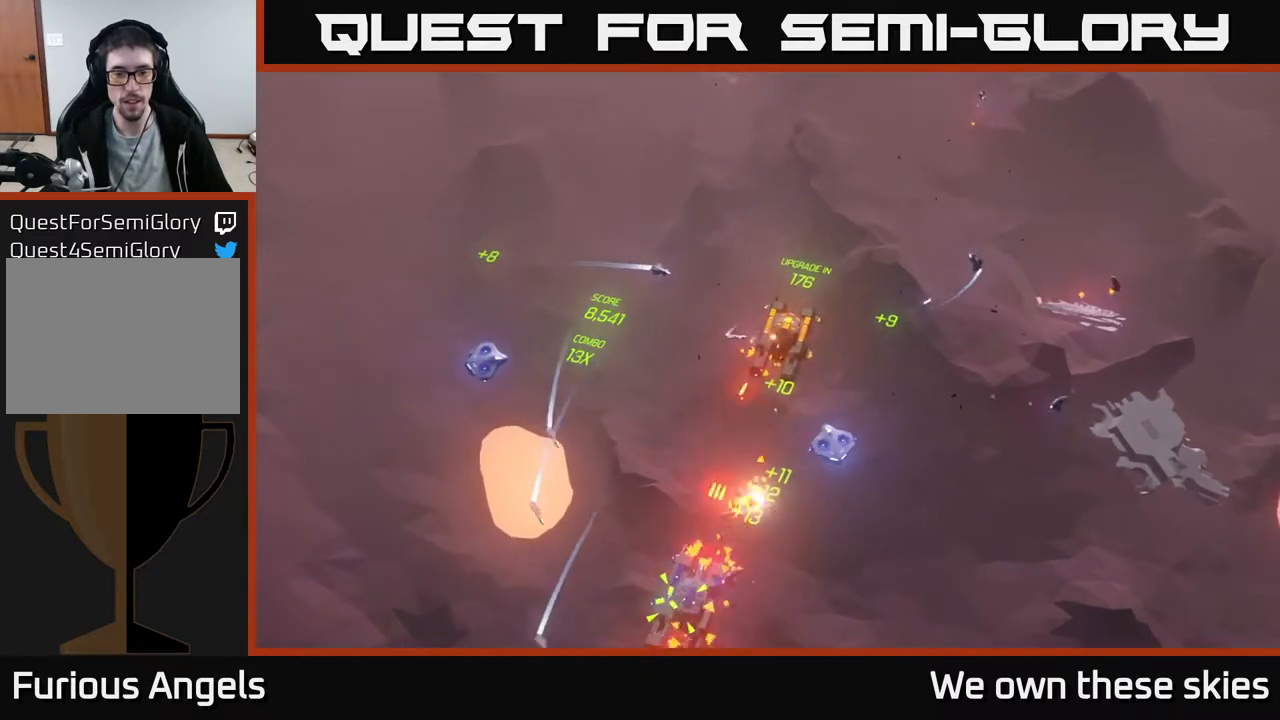
{"buttons": [], "left_stick": "center", "events": []}